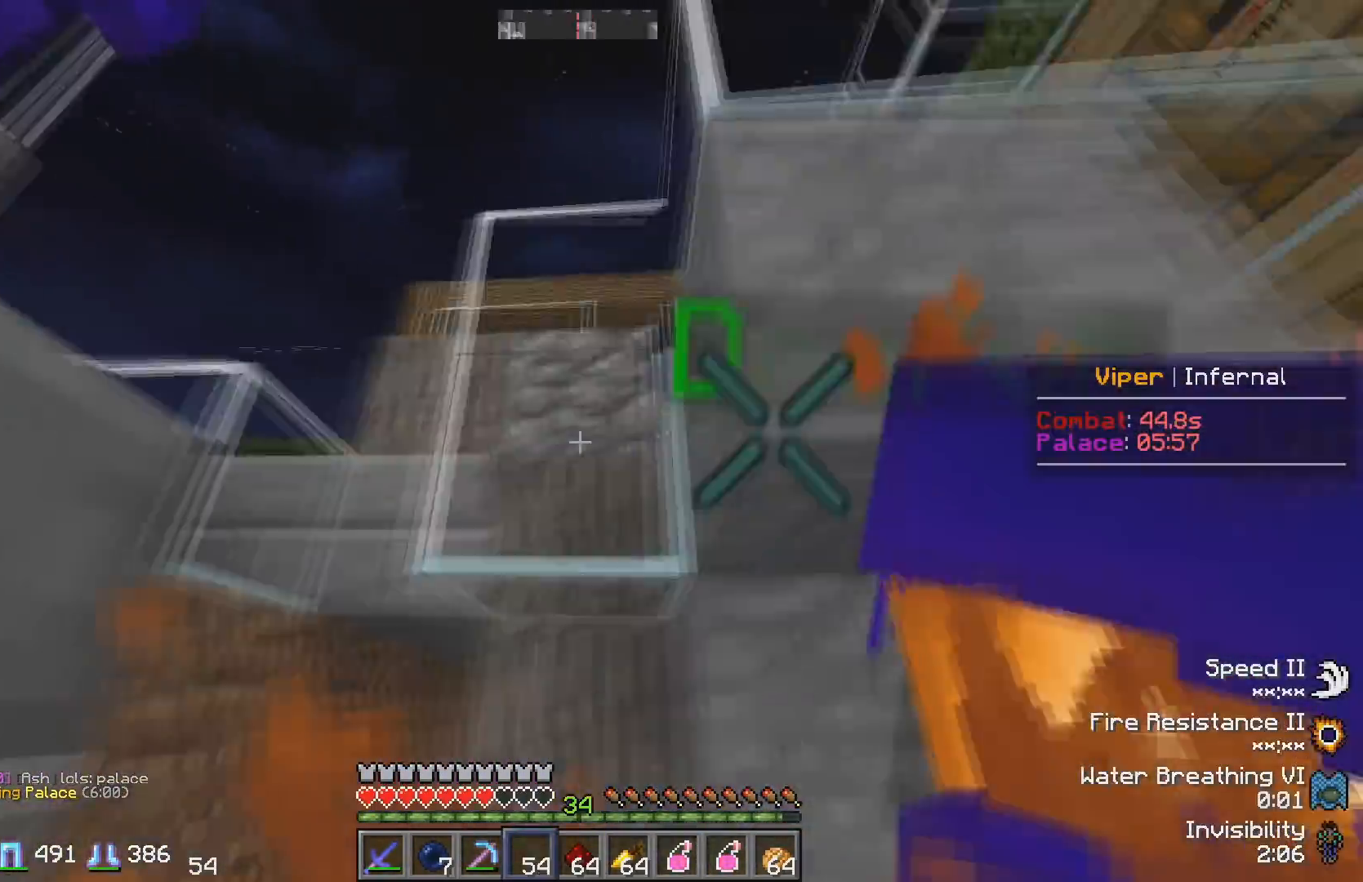
Gameplay with keyboard; each line is a JSON object with the keys held at the frame after it. "events" lists presses ("down") and releases ("up") of "a", "d", "s" and "w" between this image and that frame as [ms after this image, input, new state], when the widget could be followed in between. No other keys are recorded. Mouse input is not recorded.
{"keys": [], "events": [[83, "a", "down"], [167, "w", "down"], [350, "a", "up"], [367, "w", "up"]]}
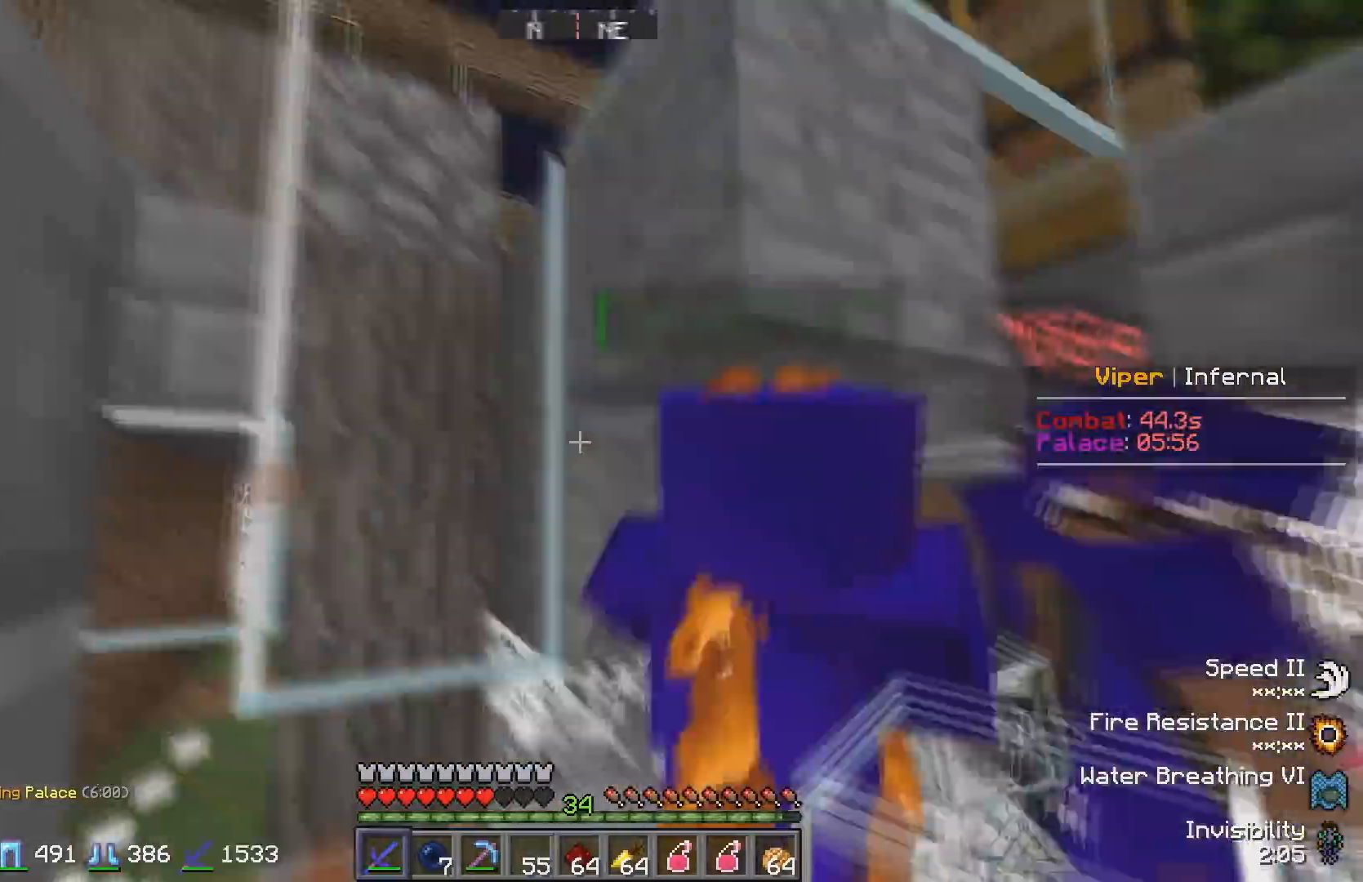
{"keys": ["d", "w"], "events": [[150, "d", "down"], [283, "w", "down"], [383, "d", "up"], [483, "d", "down"]]}
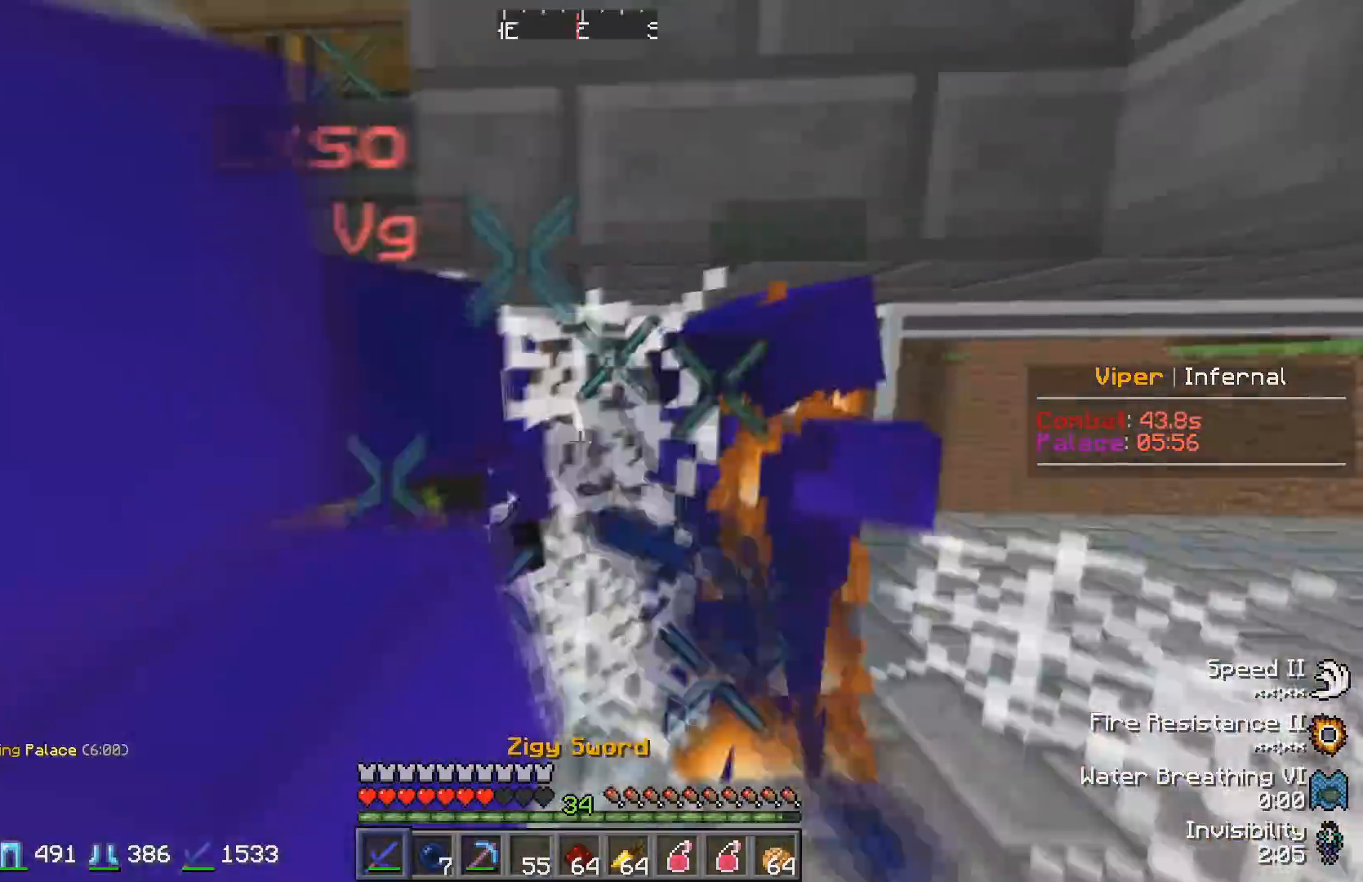
{"keys": ["a"], "events": [[67, "w", "up"], [283, "d", "up"], [367, "a", "down"]]}
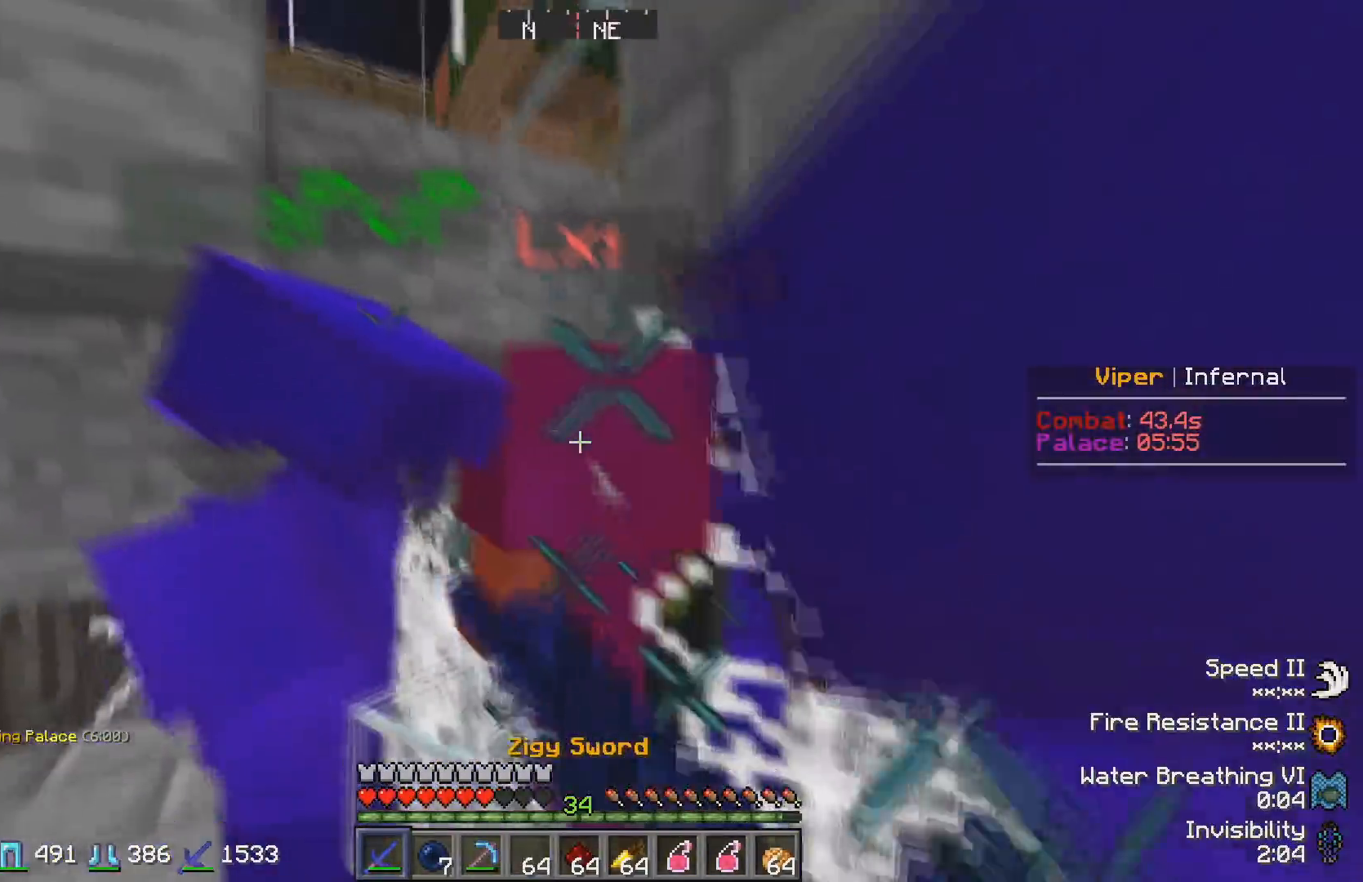
{"keys": ["d"], "events": [[67, "a", "up"], [467, "d", "down"]]}
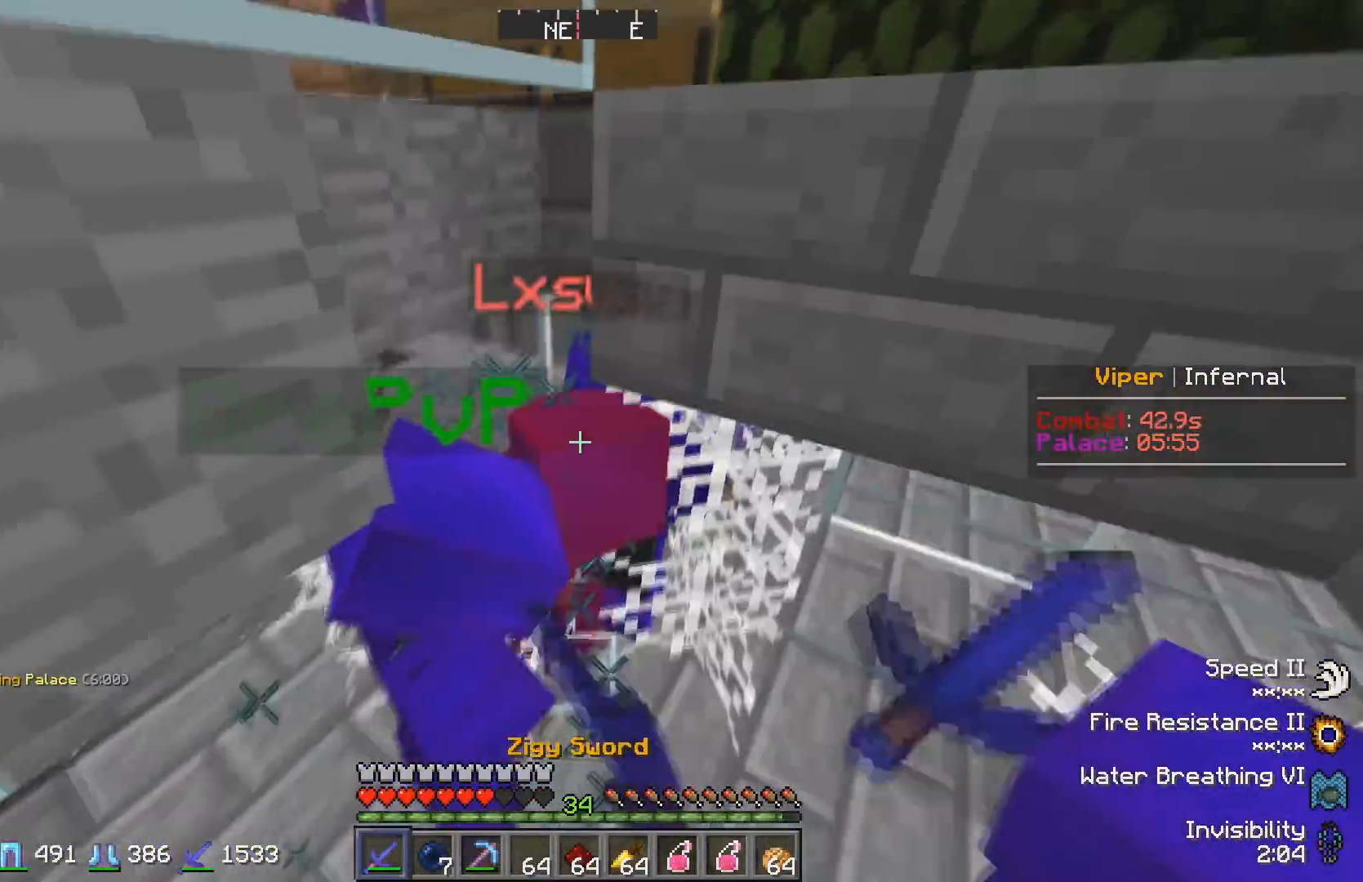
{"keys": [], "events": [[133, "d", "up"]]}
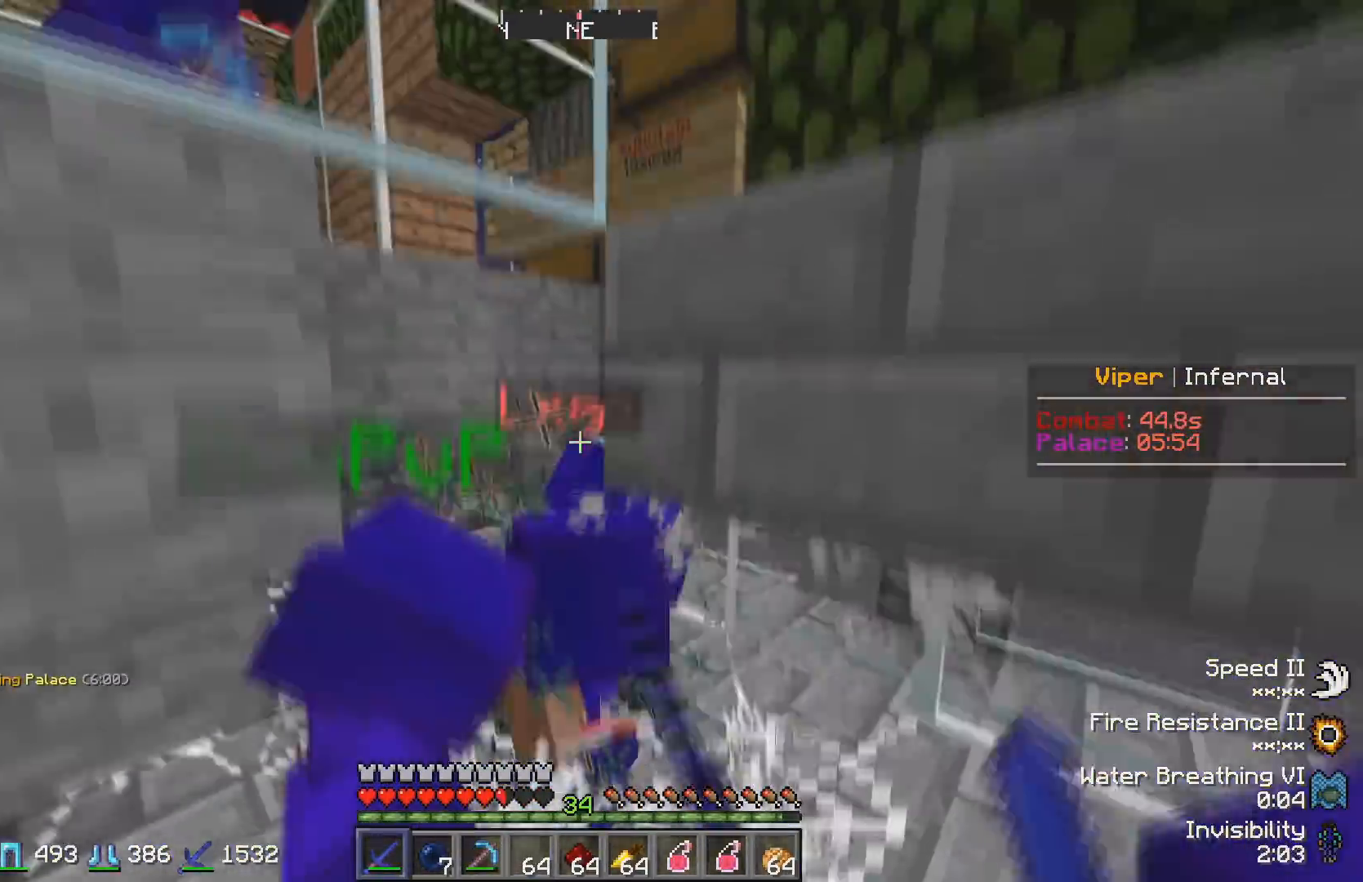
{"keys": [], "events": []}
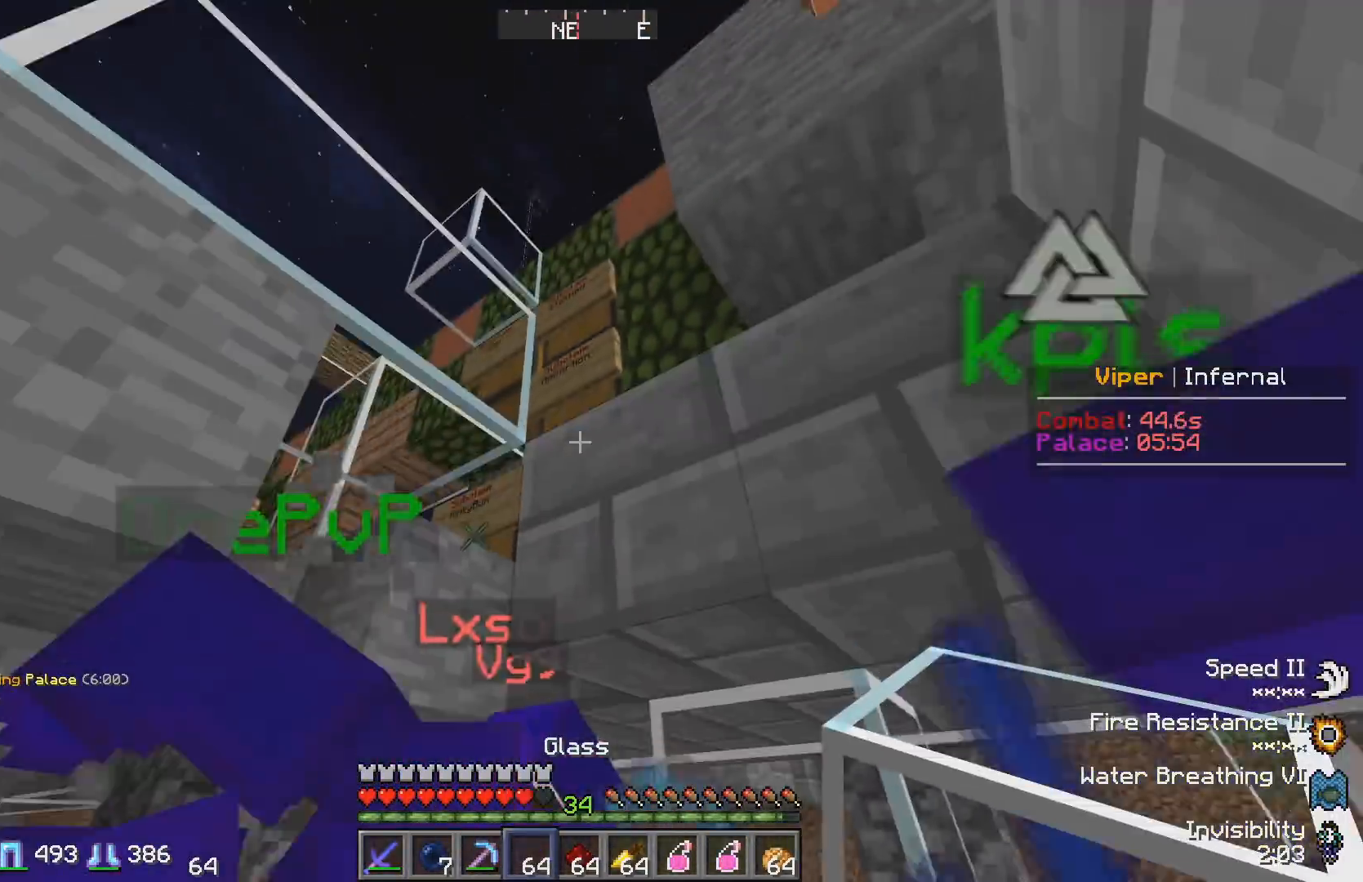
{"keys": ["a", "s"], "events": [[100, "a", "down"], [100, "w", "down"], [317, "w", "up"], [450, "s", "down"]]}
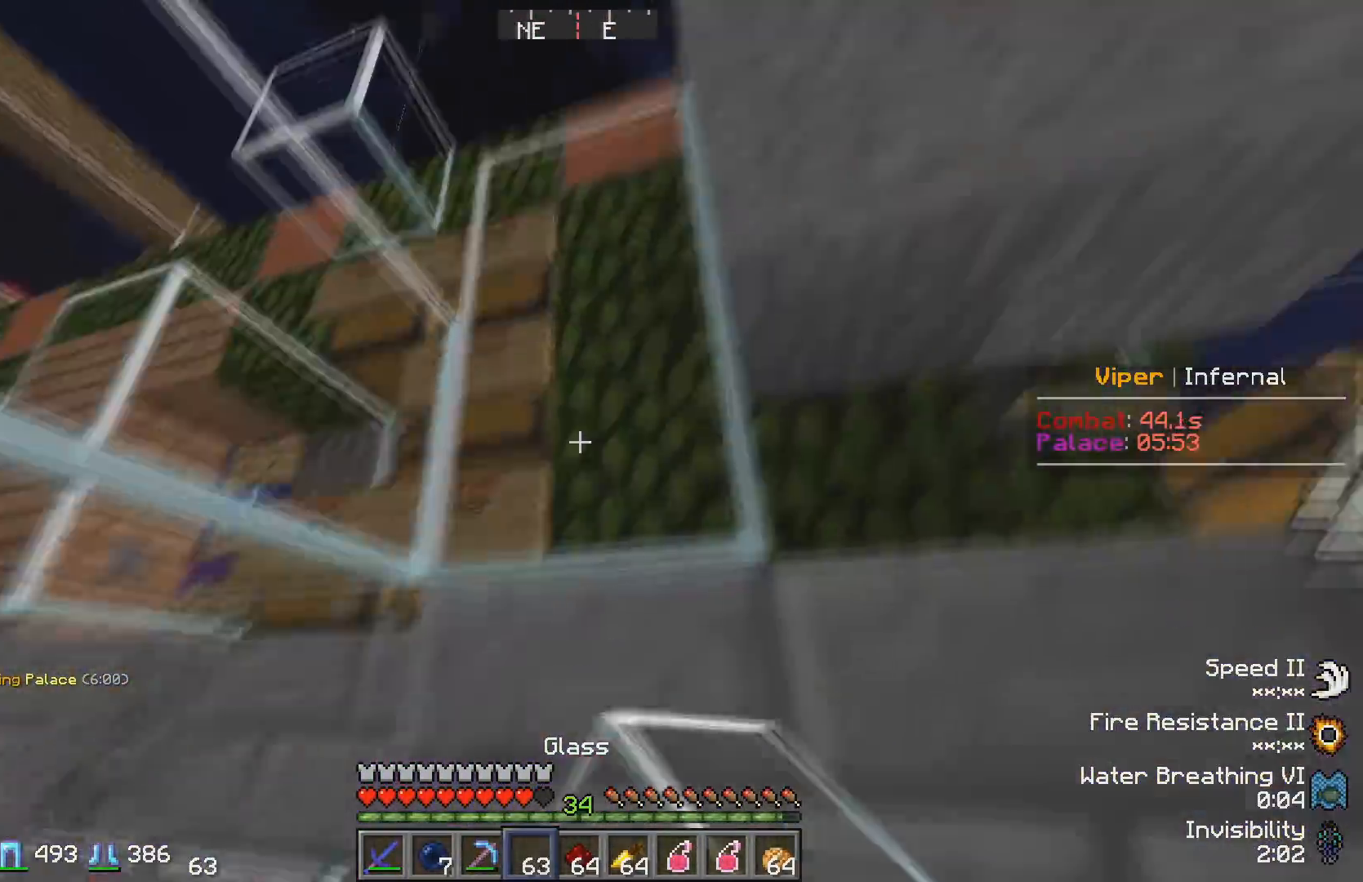
{"keys": [], "events": [[50, "a", "up"], [300, "s", "up"]]}
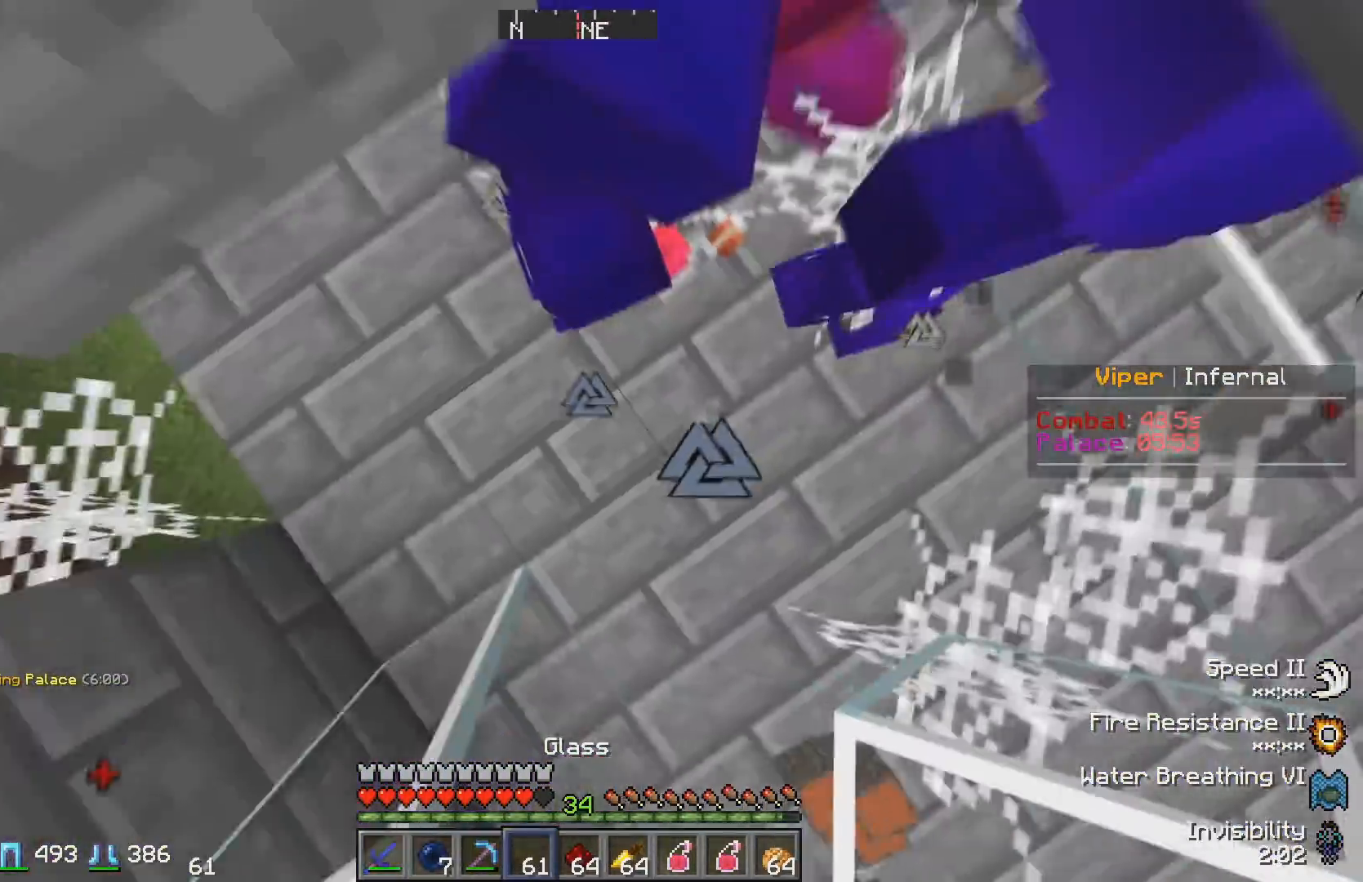
{"keys": [], "events": [[167, "w", "down"], [500, "w", "up"]]}
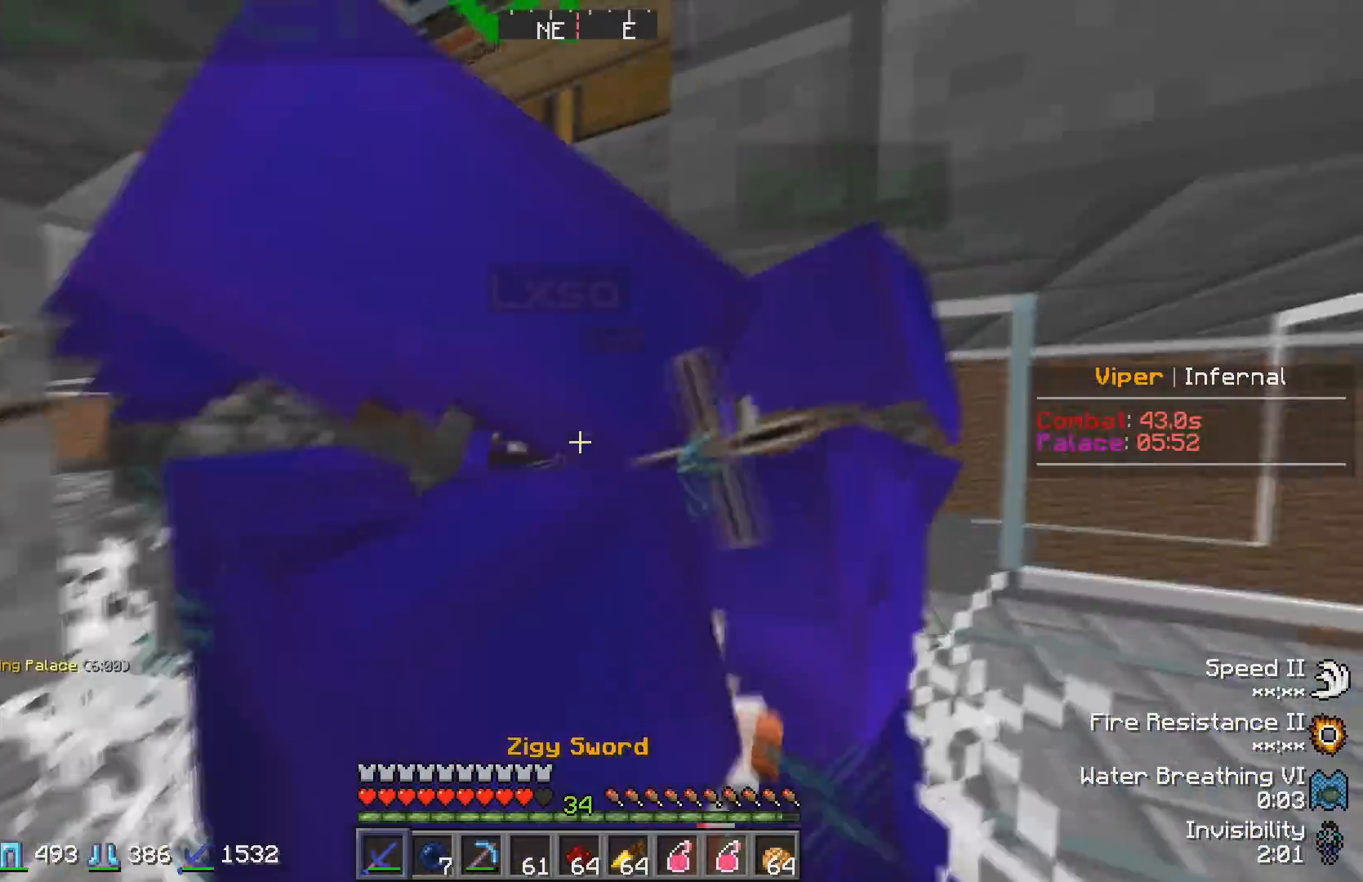
{"keys": ["d", "w"], "events": [[50, "d", "down"], [233, "d", "up"], [283, "d", "down"], [500, "w", "down"]]}
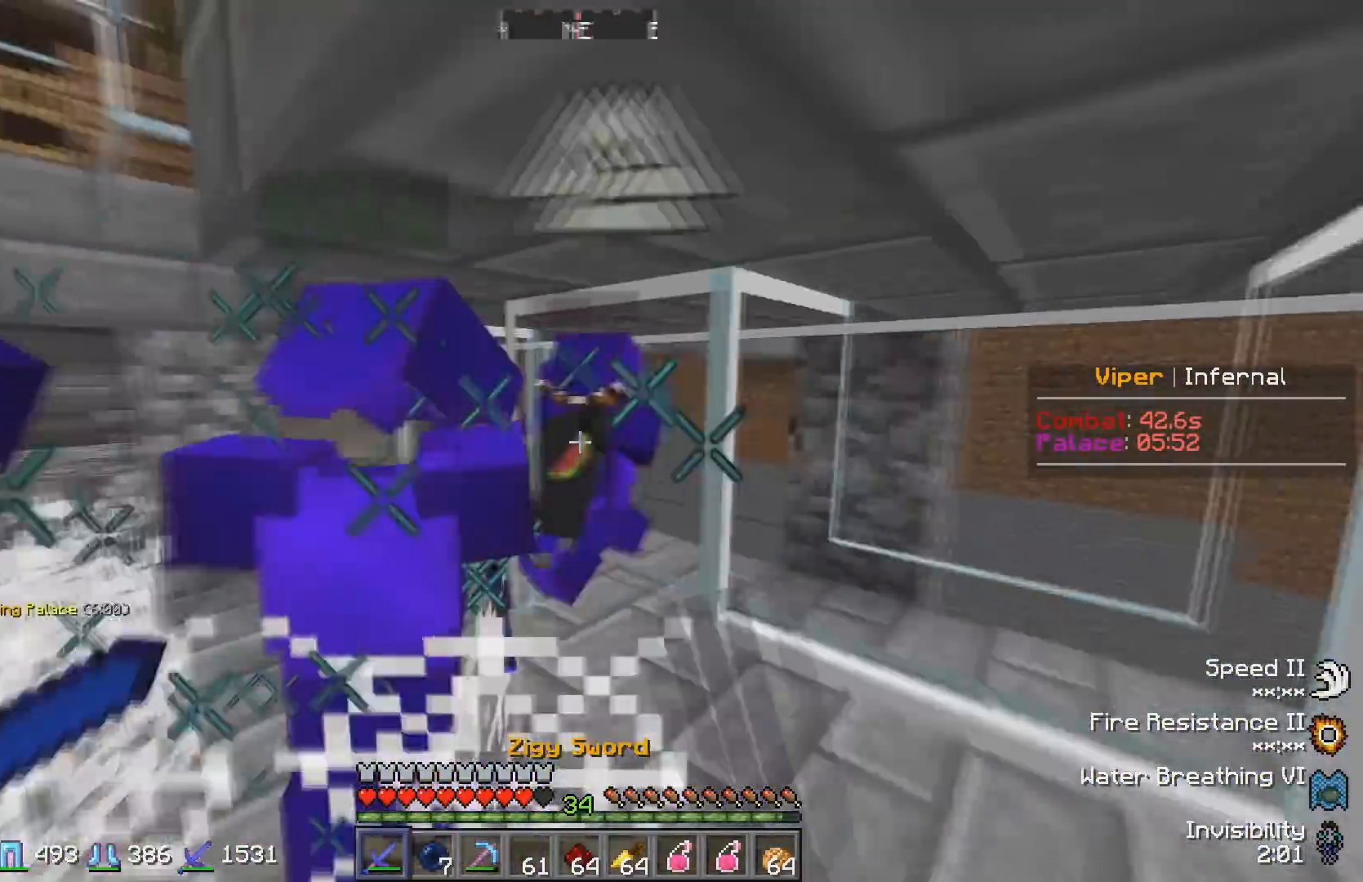
{"keys": [], "events": [[83, "d", "up"], [233, "w", "up"]]}
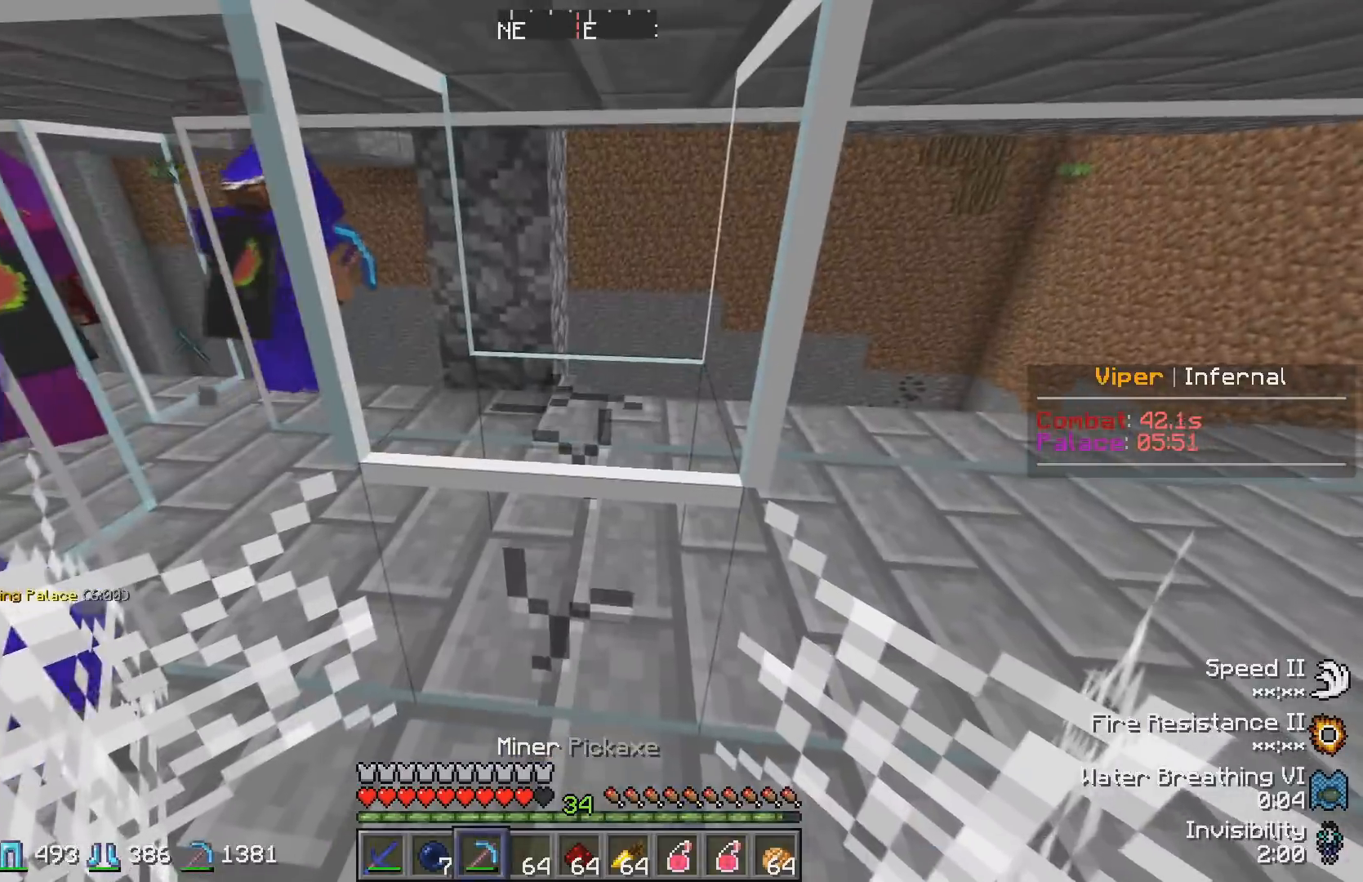
{"keys": ["w"], "events": [[150, "w", "down"]]}
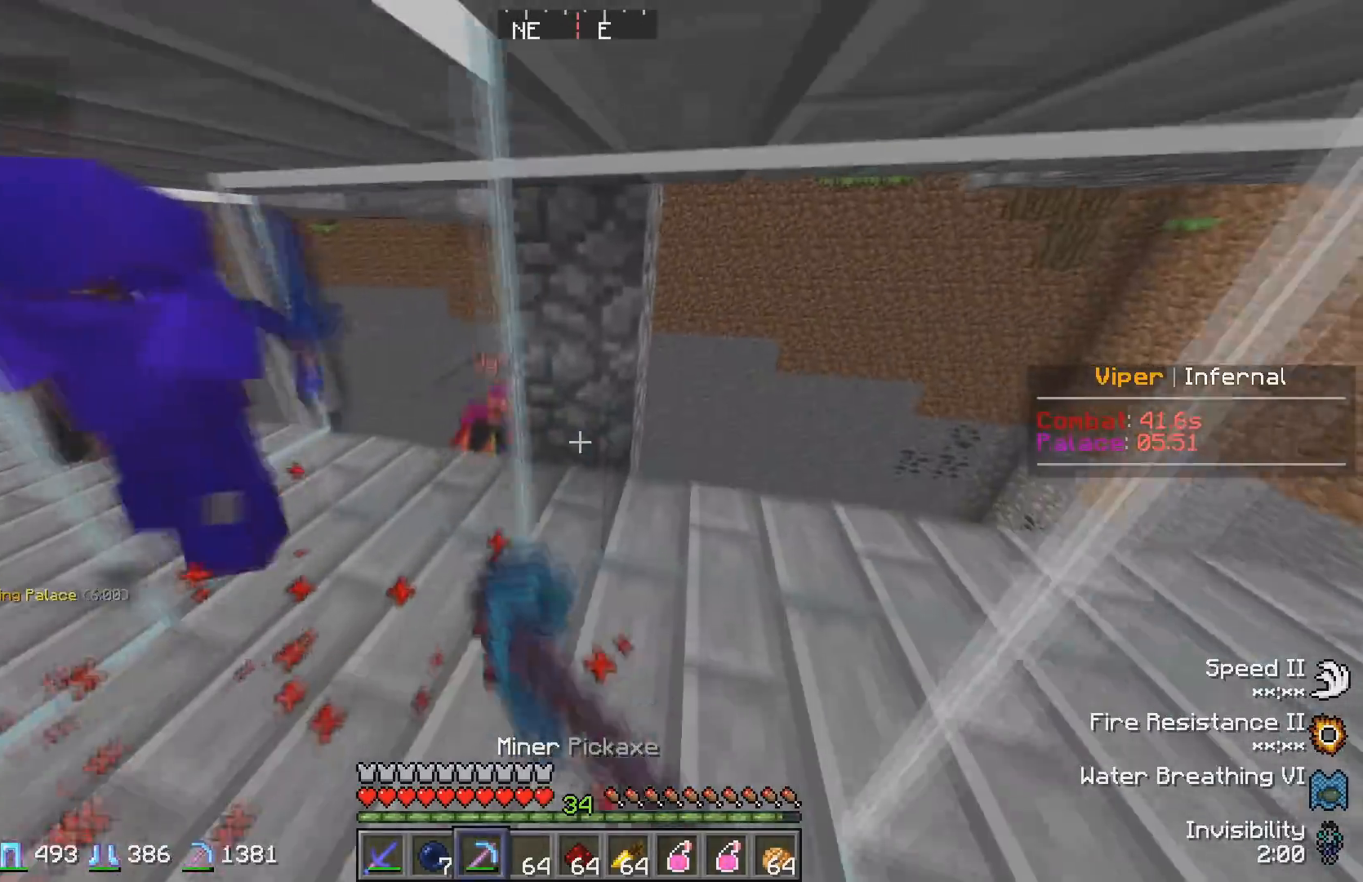
{"keys": ["a", "w"], "events": [[283, "a", "down"]]}
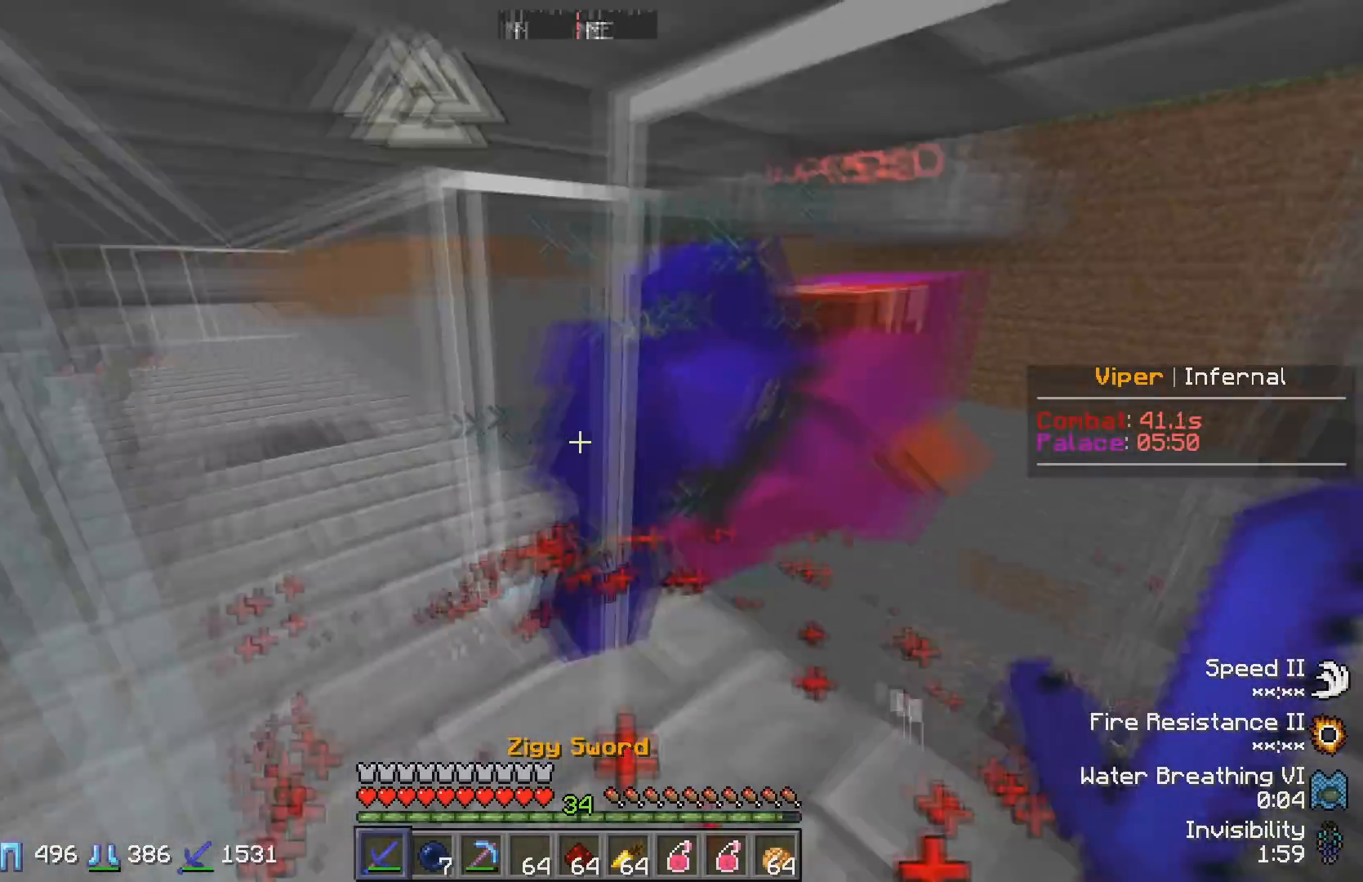
{"keys": ["w"], "events": [[50, "a", "up"], [400, "a", "down"], [500, "a", "up"]]}
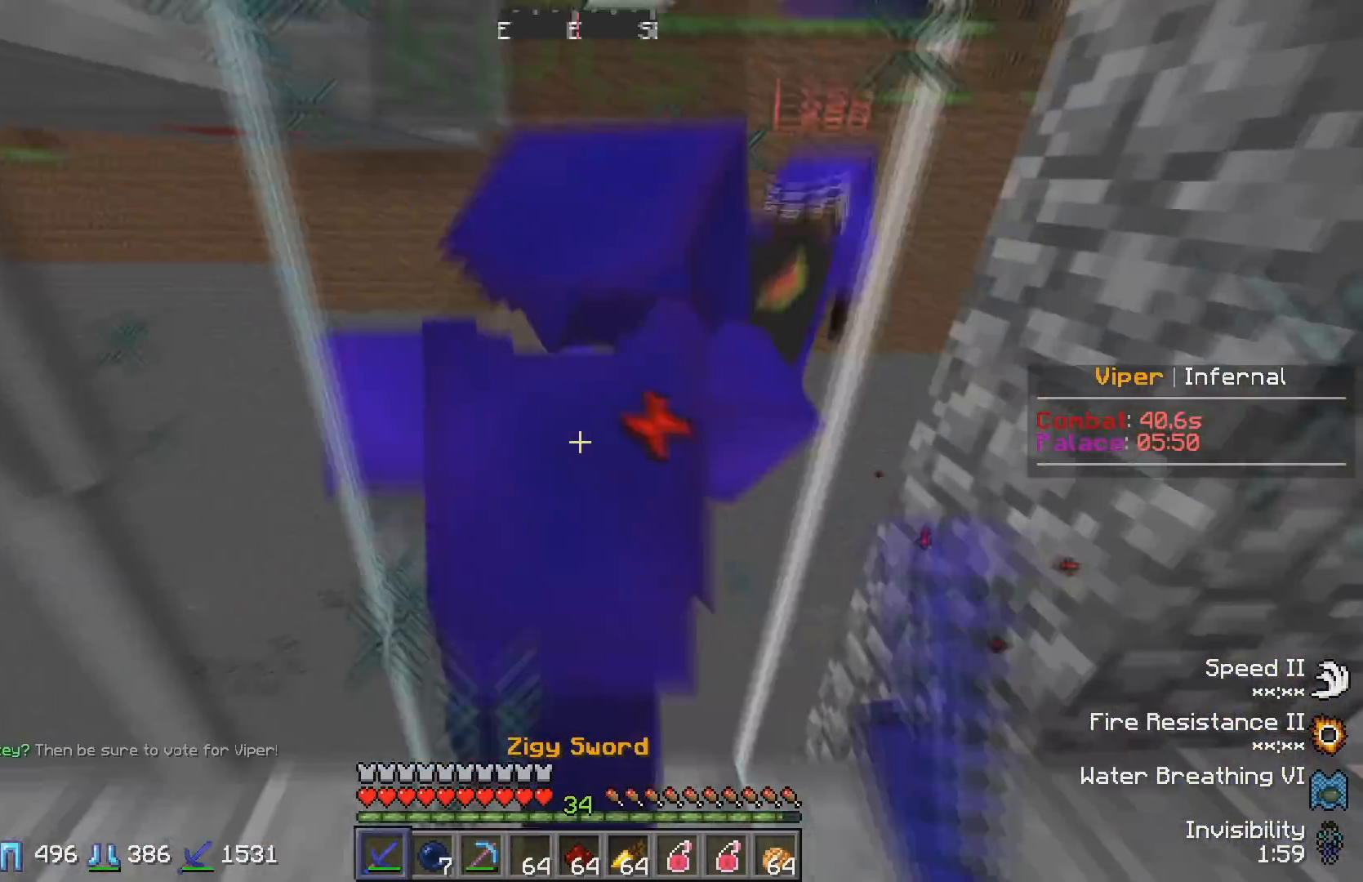
{"keys": ["w"], "events": []}
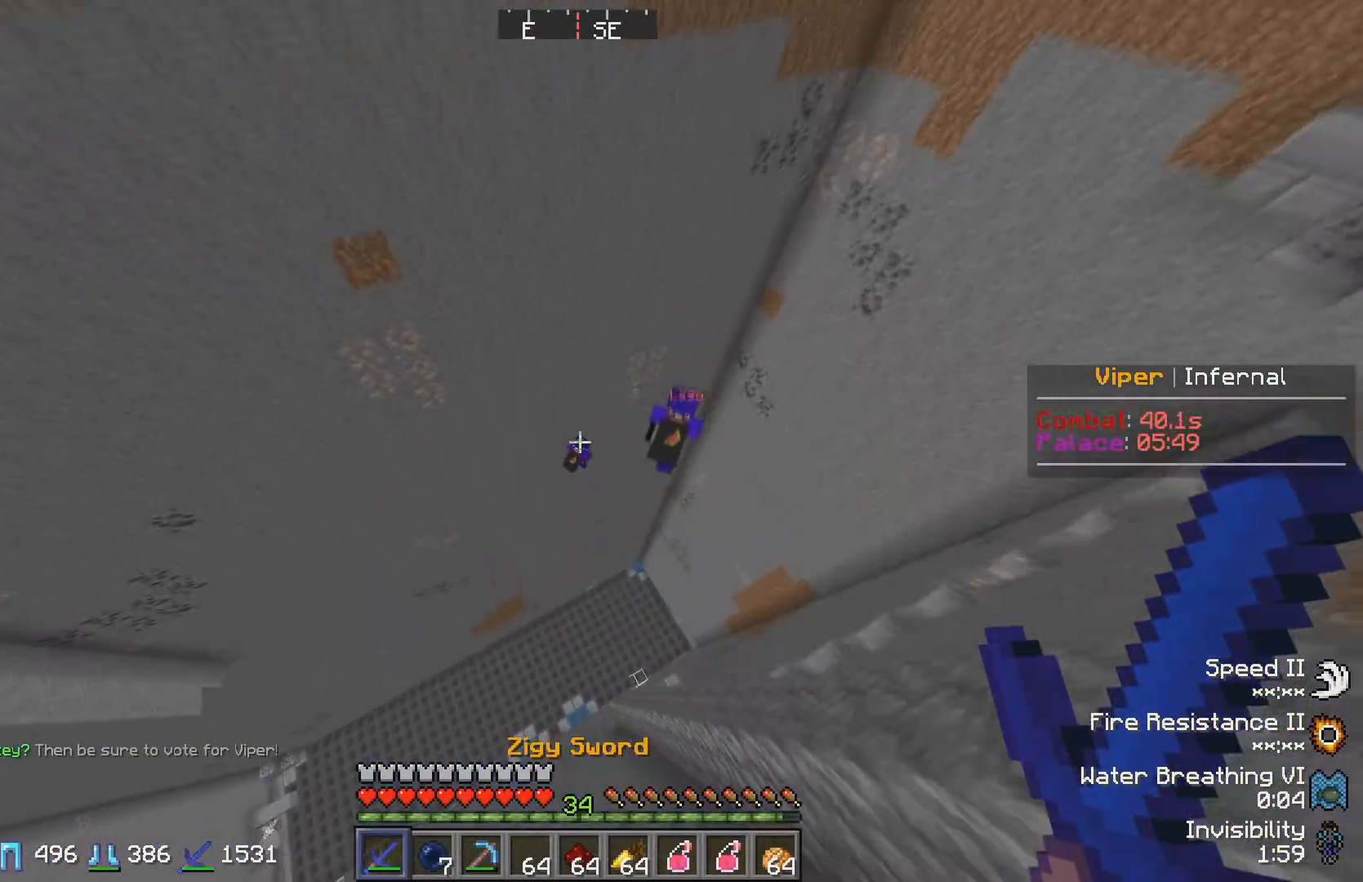
{"keys": ["w"], "events": []}
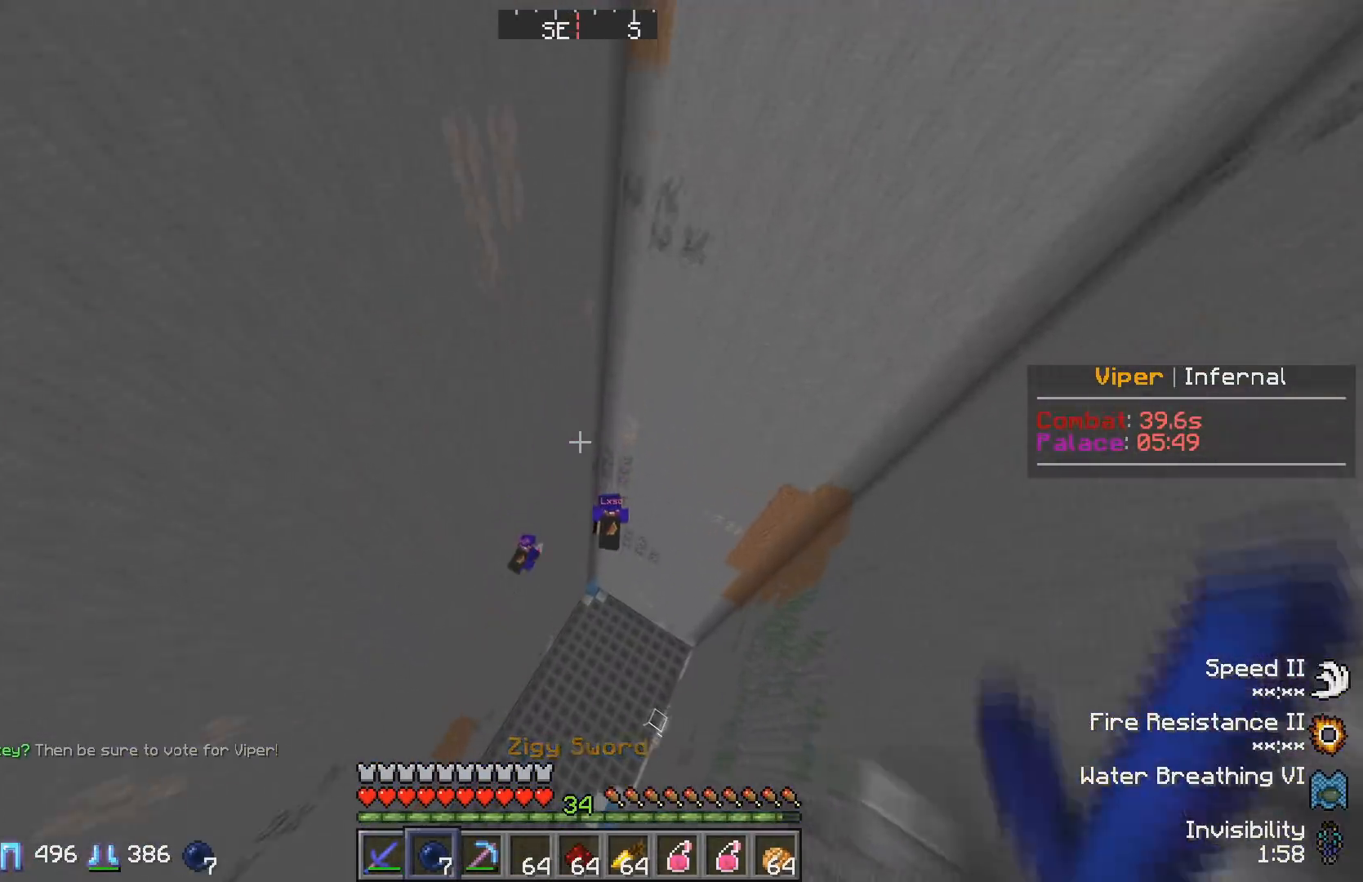
{"keys": ["w"], "events": []}
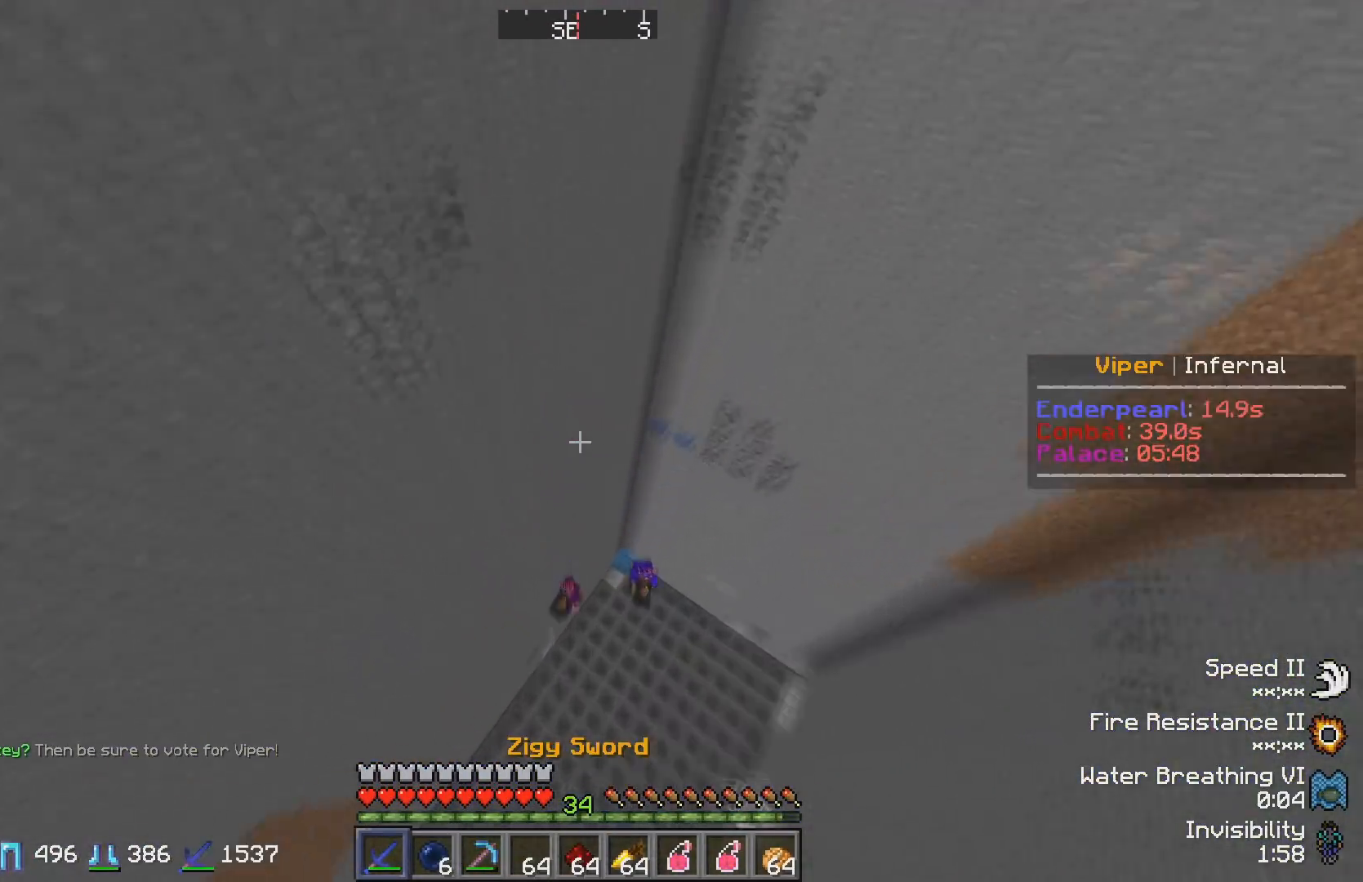
{"keys": ["w"], "events": []}
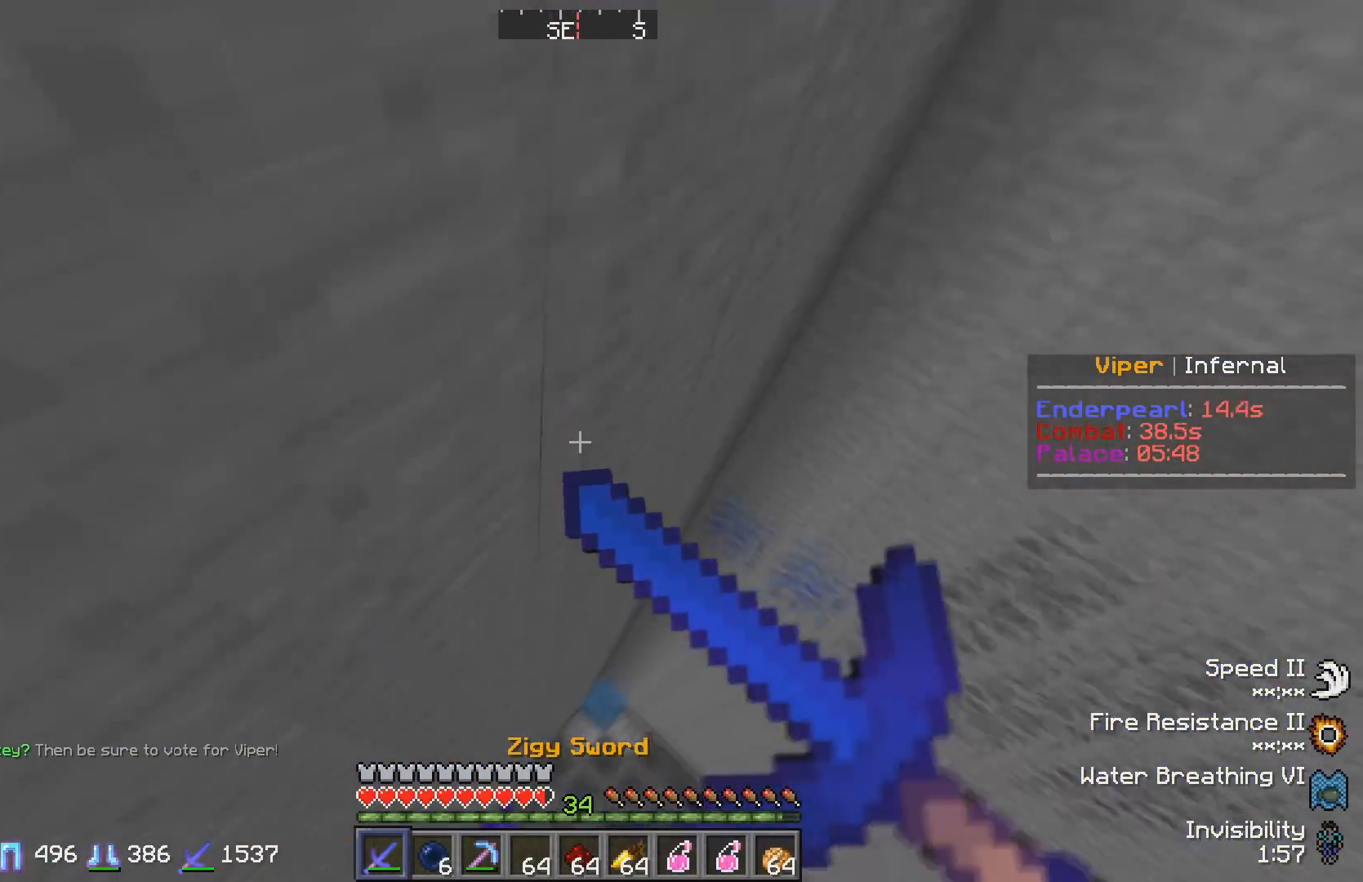
{"keys": ["w"], "events": []}
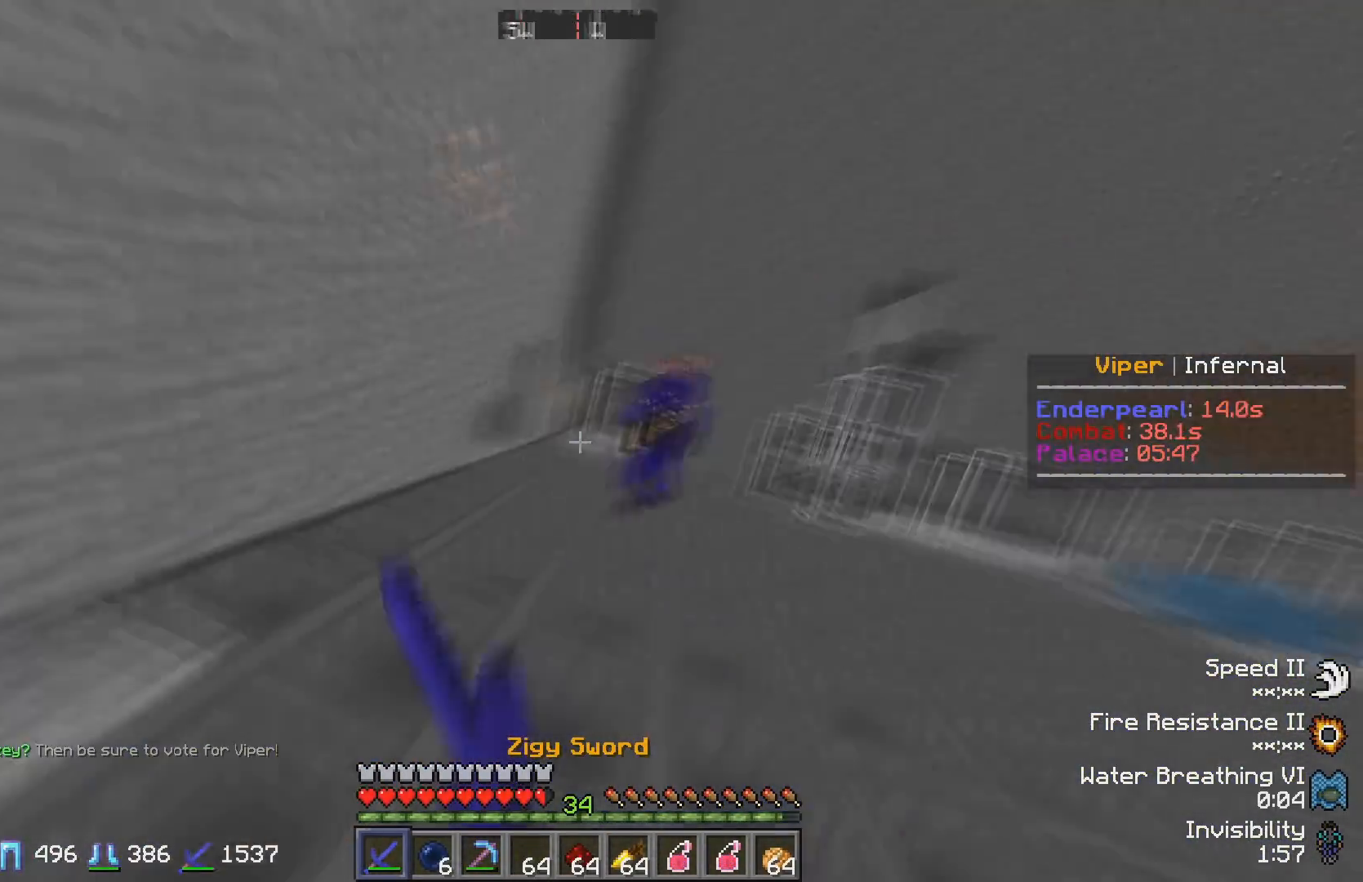
{"keys": ["w"], "events": []}
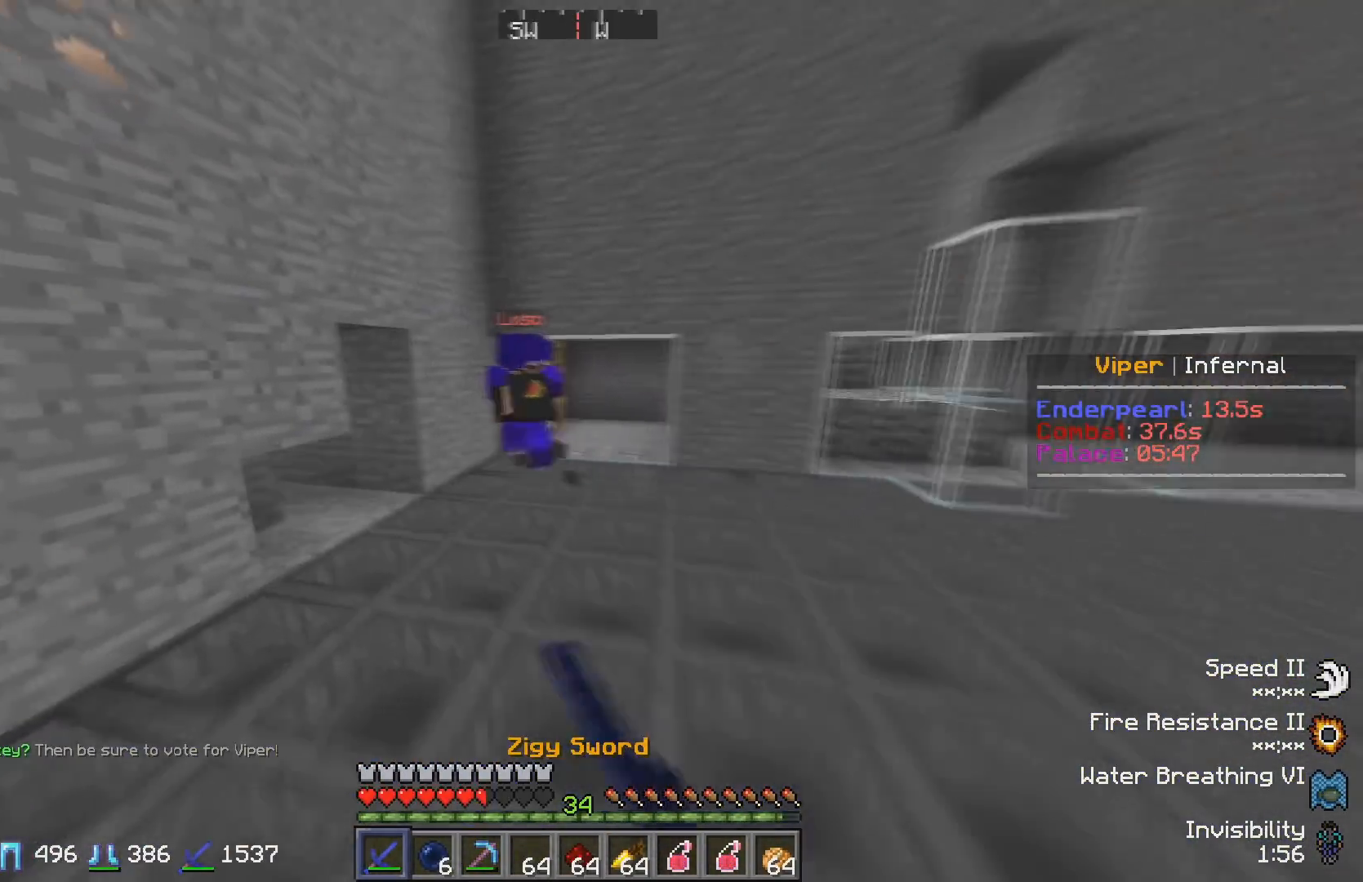
{"keys": ["w"], "events": []}
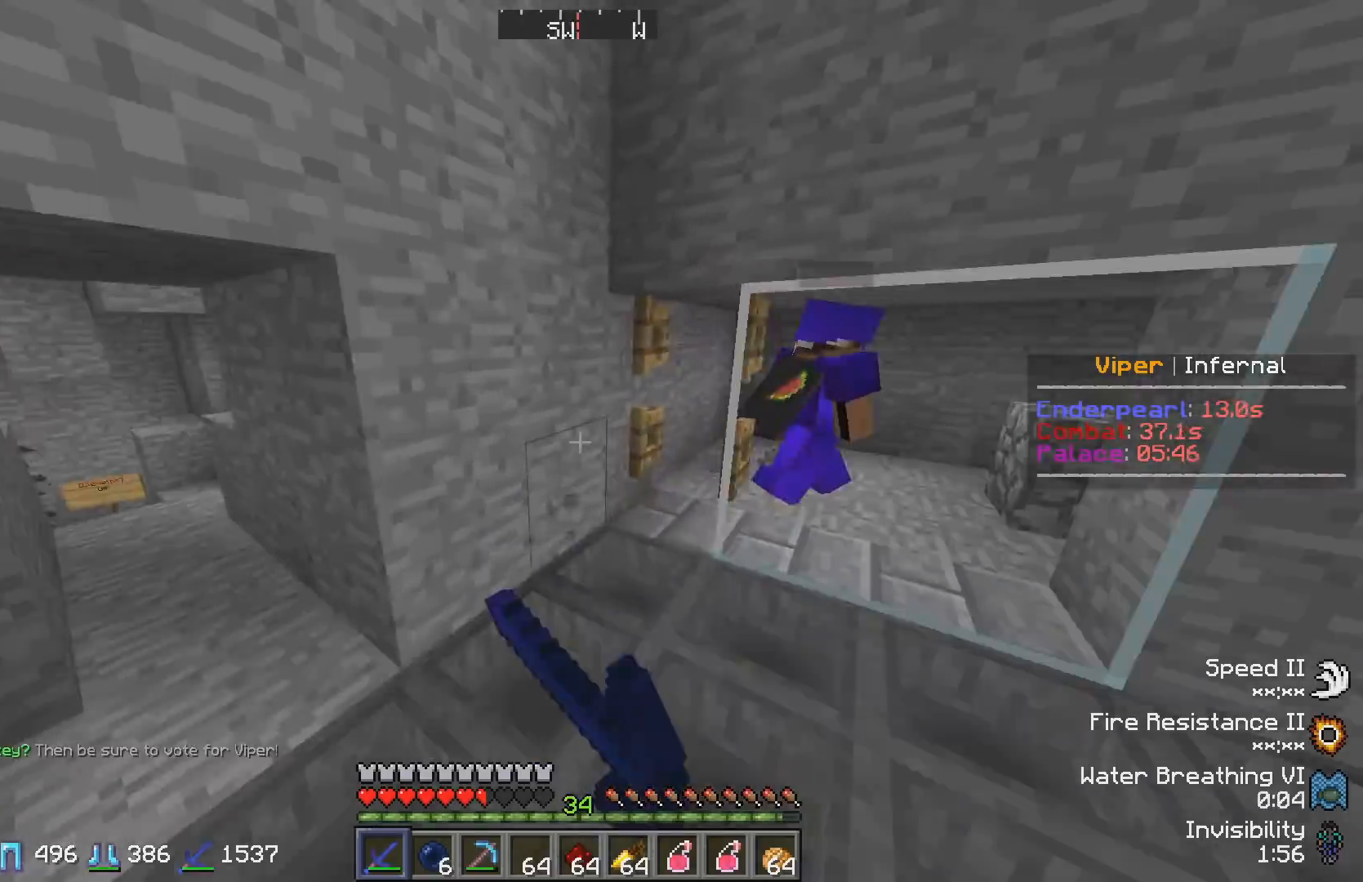
{"keys": ["w"], "events": []}
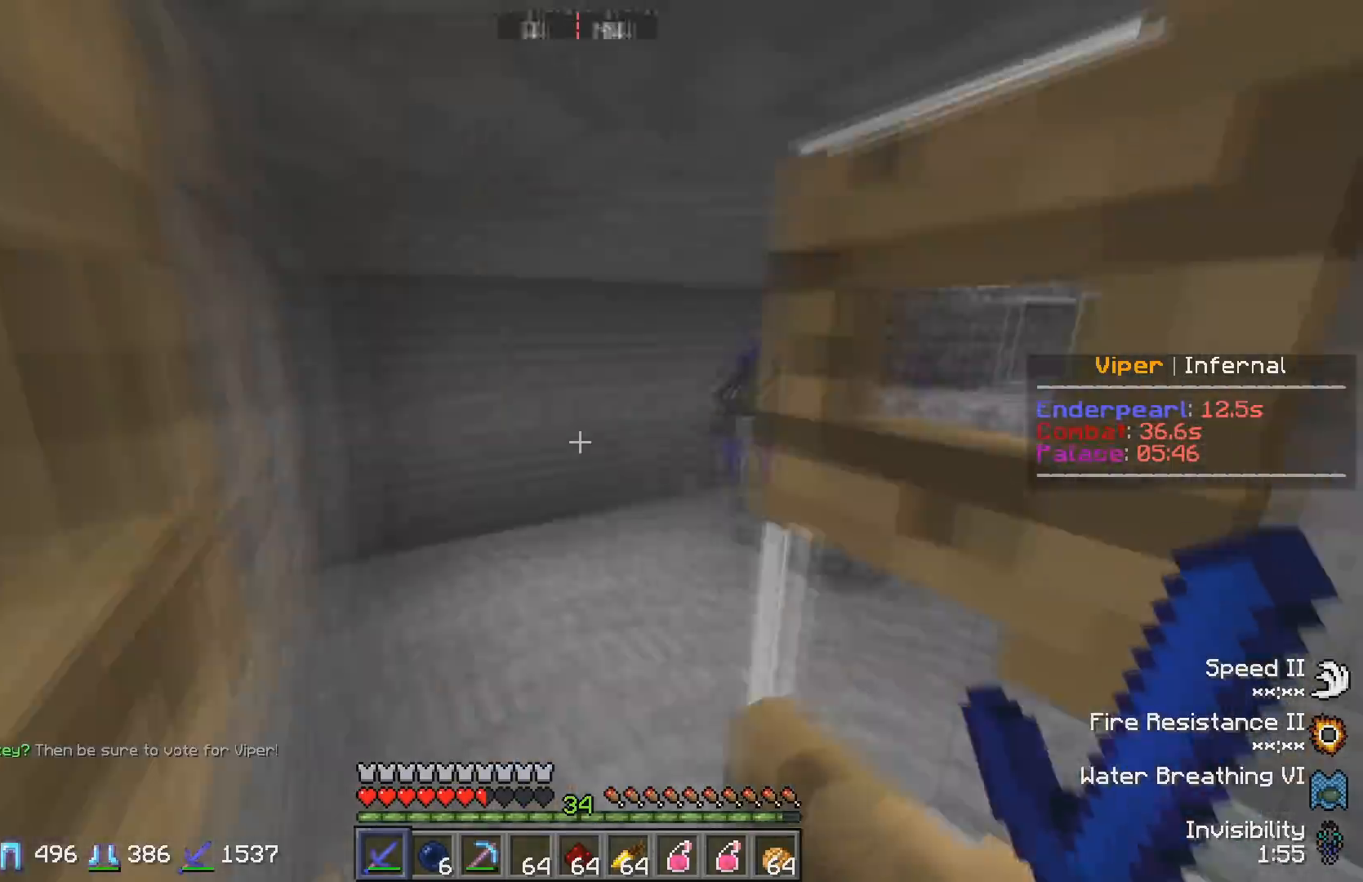
{"keys": ["w"], "events": [[167, "a", "down"], [283, "a", "up"]]}
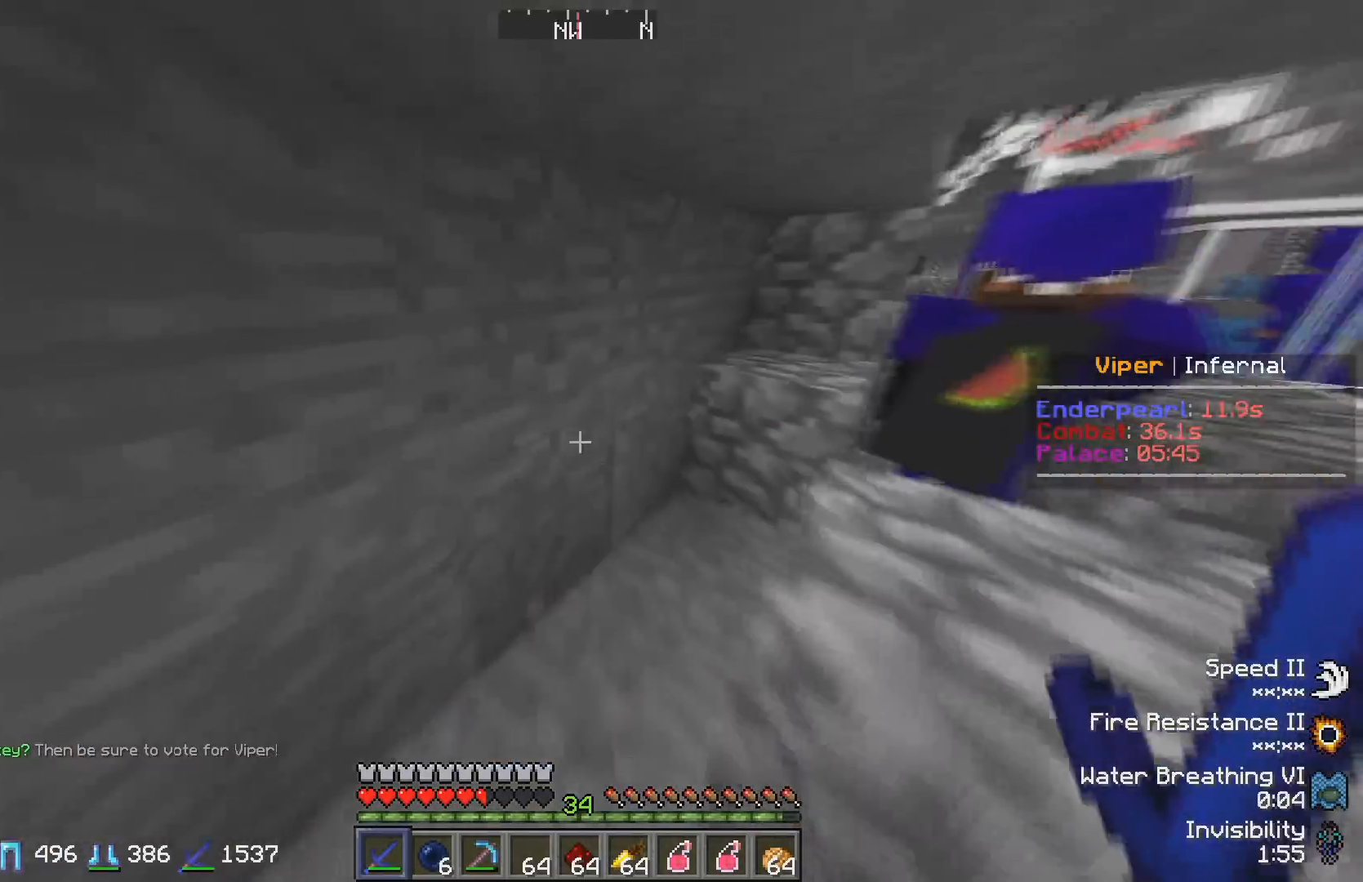
{"keys": ["w"], "events": []}
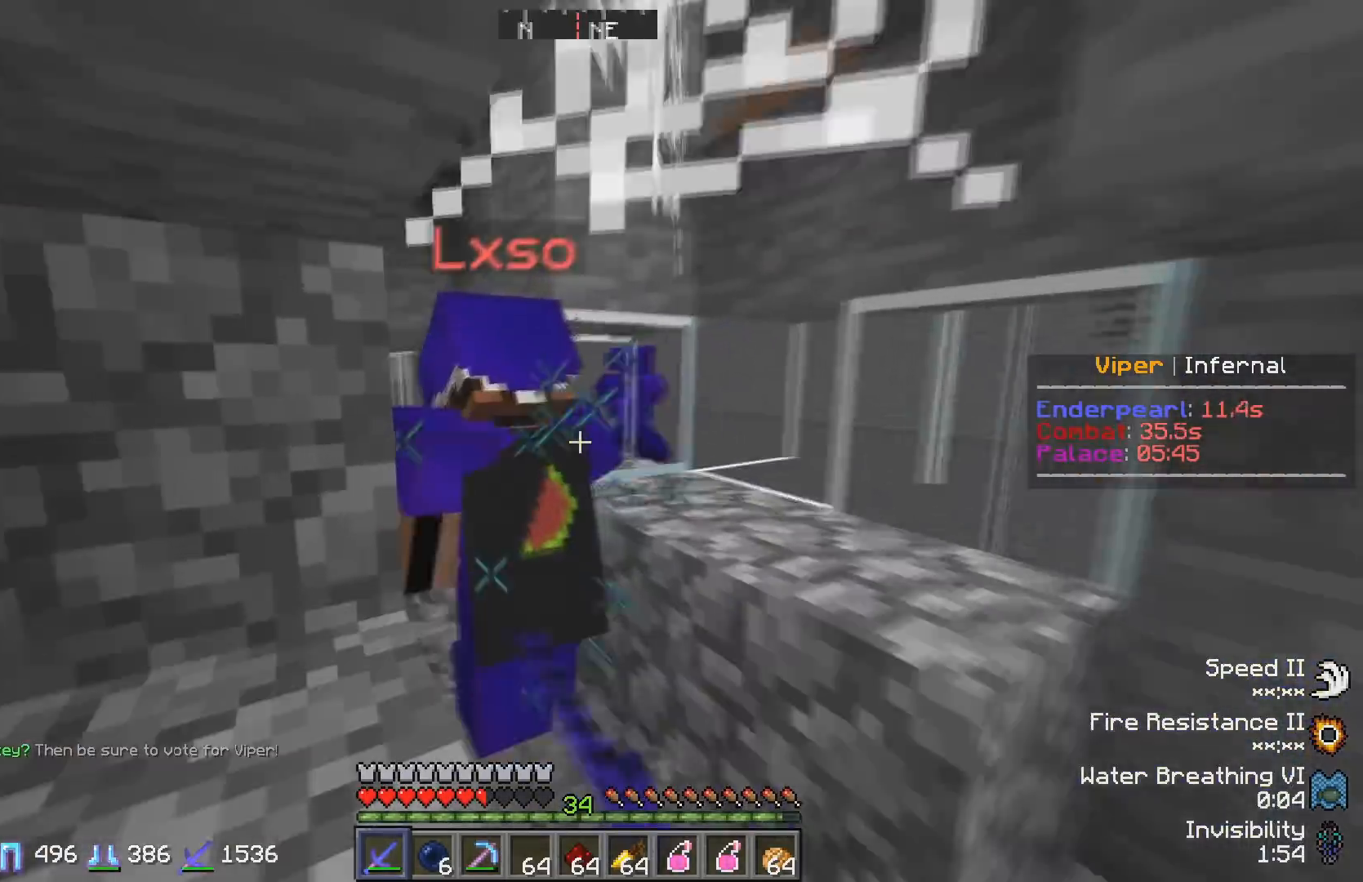
{"keys": ["w"], "events": []}
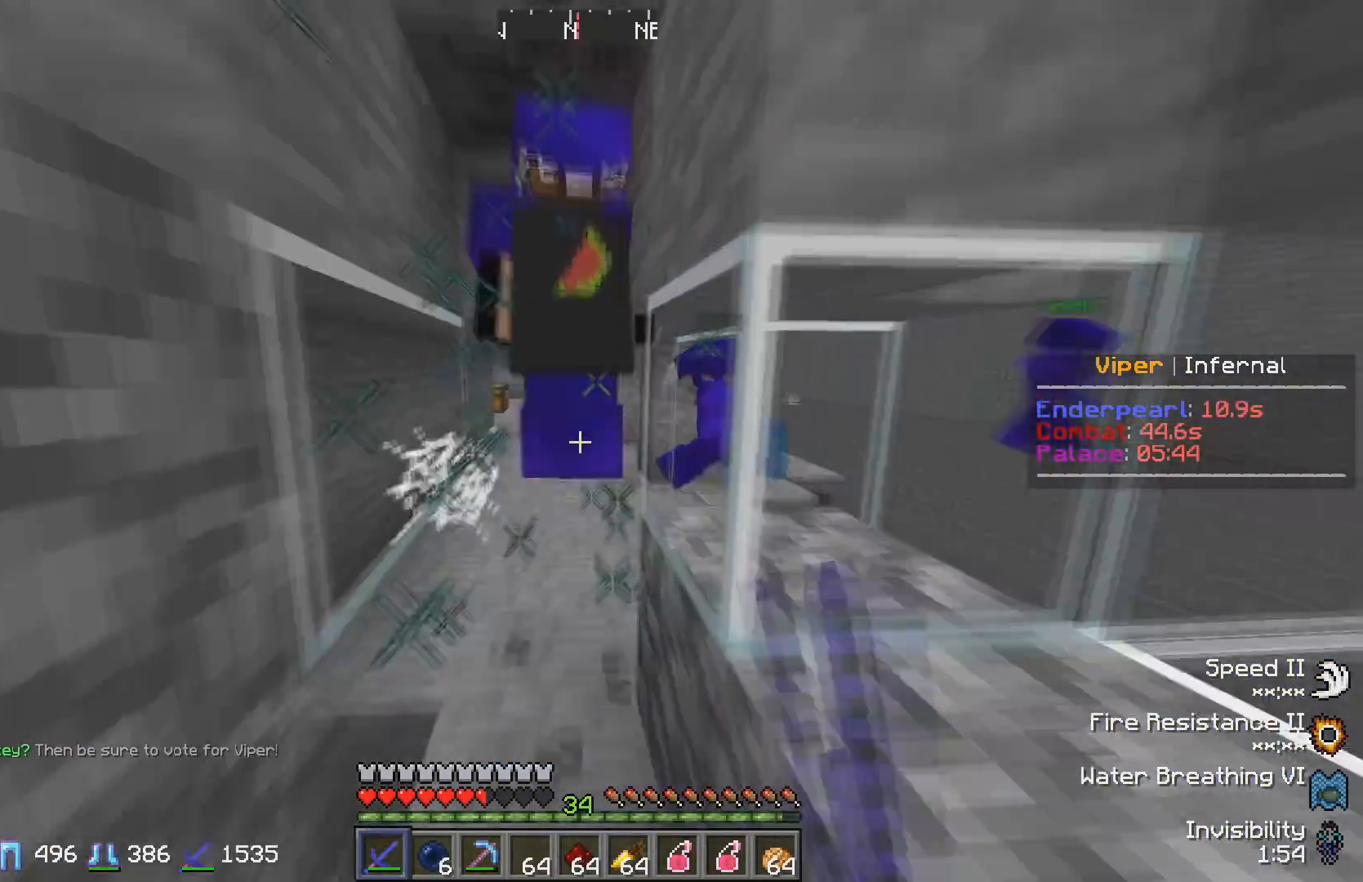
{"keys": ["a", "w"], "events": [[200, "a", "down"]]}
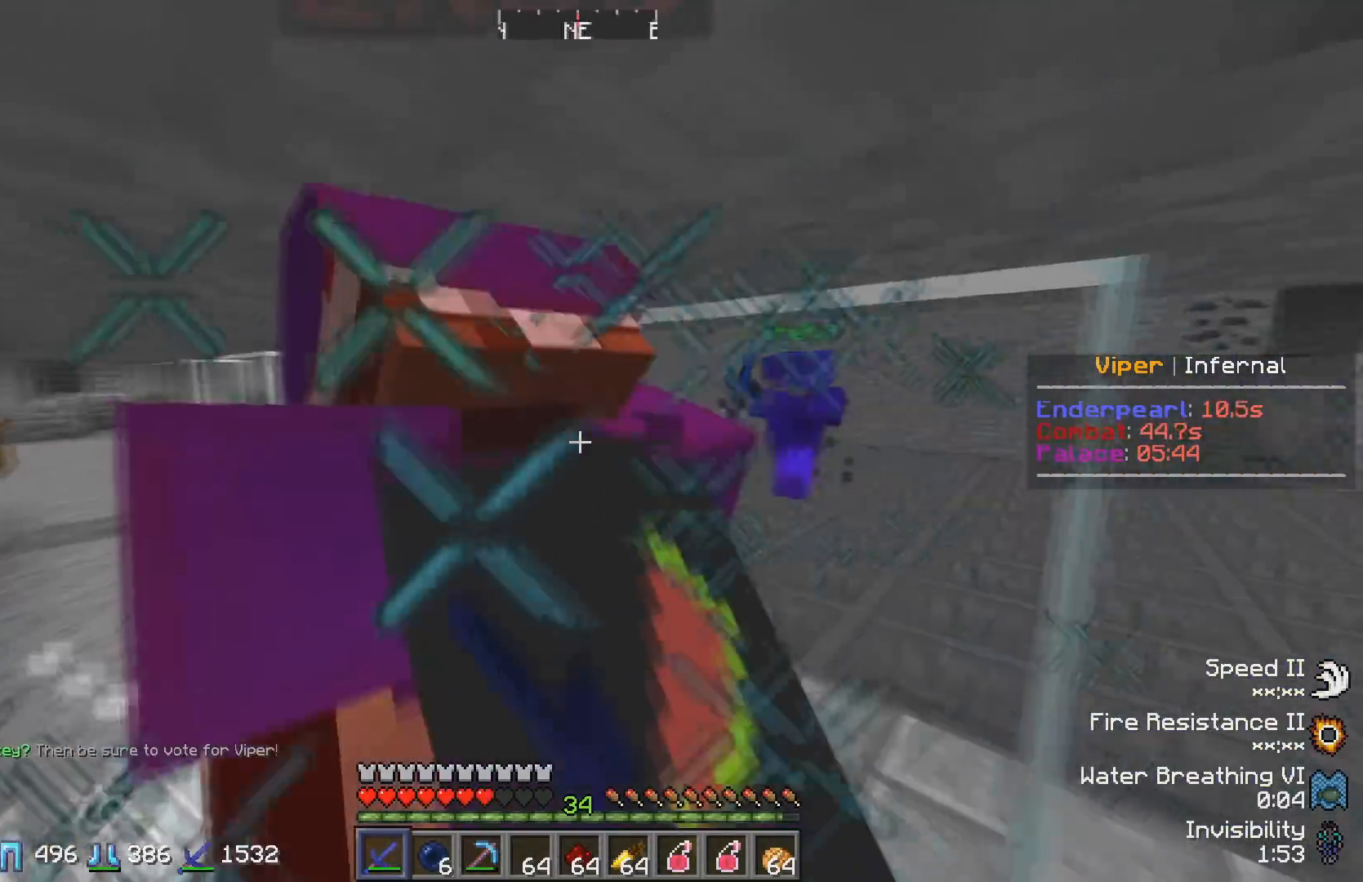
{"keys": ["d"], "events": [[33, "w", "up"], [100, "a", "up"], [117, "w", "down"], [333, "w", "up"], [383, "d", "down"]]}